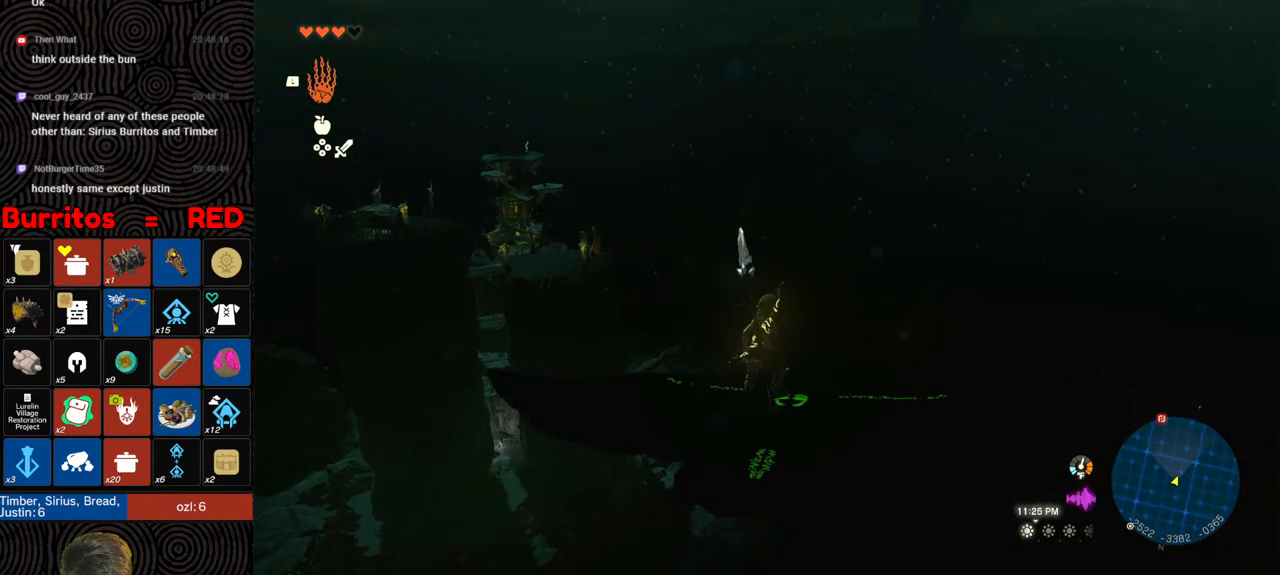
Gameplay with a controller (Nintendo layout); each line is a JSON object with the inputs held at the frame after it. "events" lists button and stick changes between this image and that frame as [ms after this image, input, new state], when the widget could be followed in between. Not read: L3 R3.
{"buttons": ["L2"], "left_stick": "center", "right_stick": "center", "events": []}
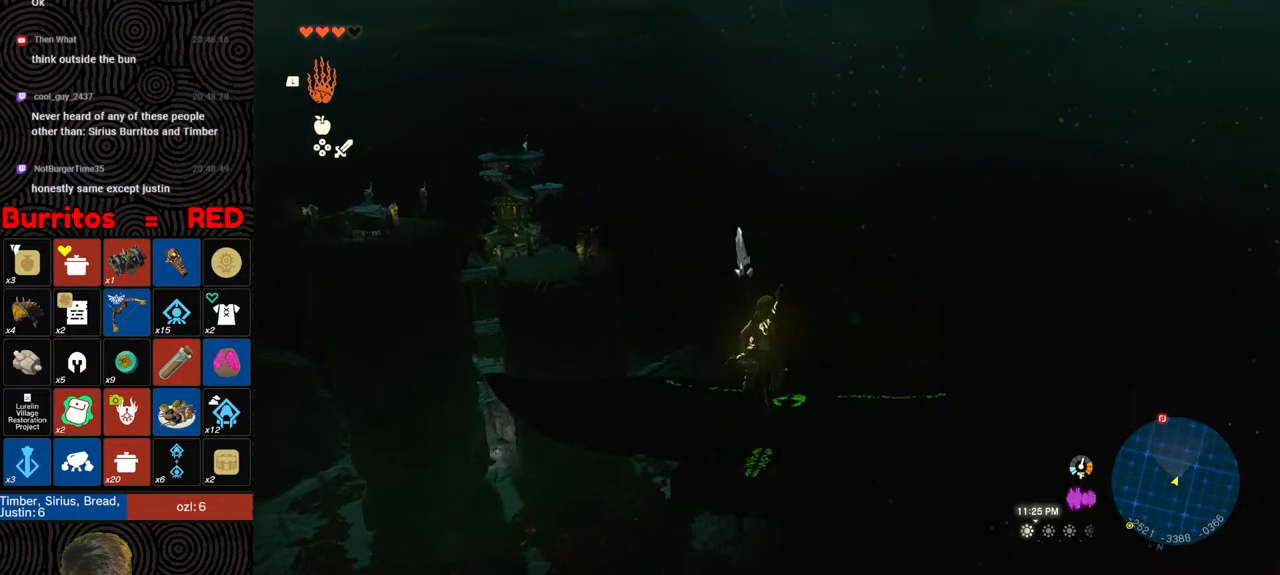
{"buttons": ["L2"], "left_stick": "center", "right_stick": "center", "events": []}
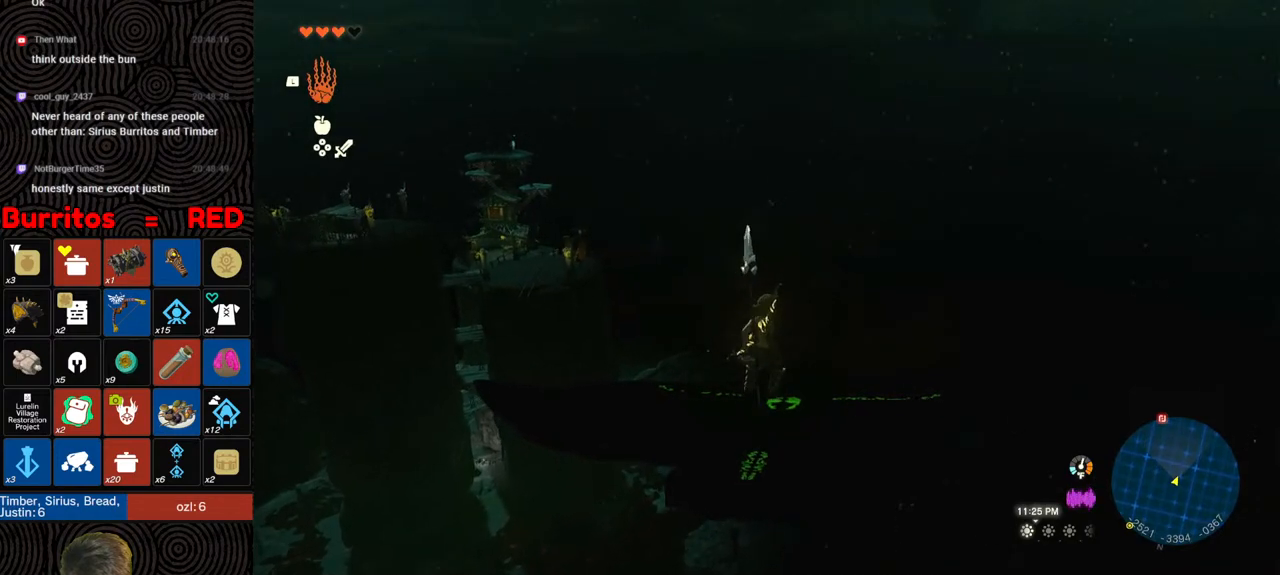
{"buttons": ["L2"], "left_stick": "center", "right_stick": "center", "events": []}
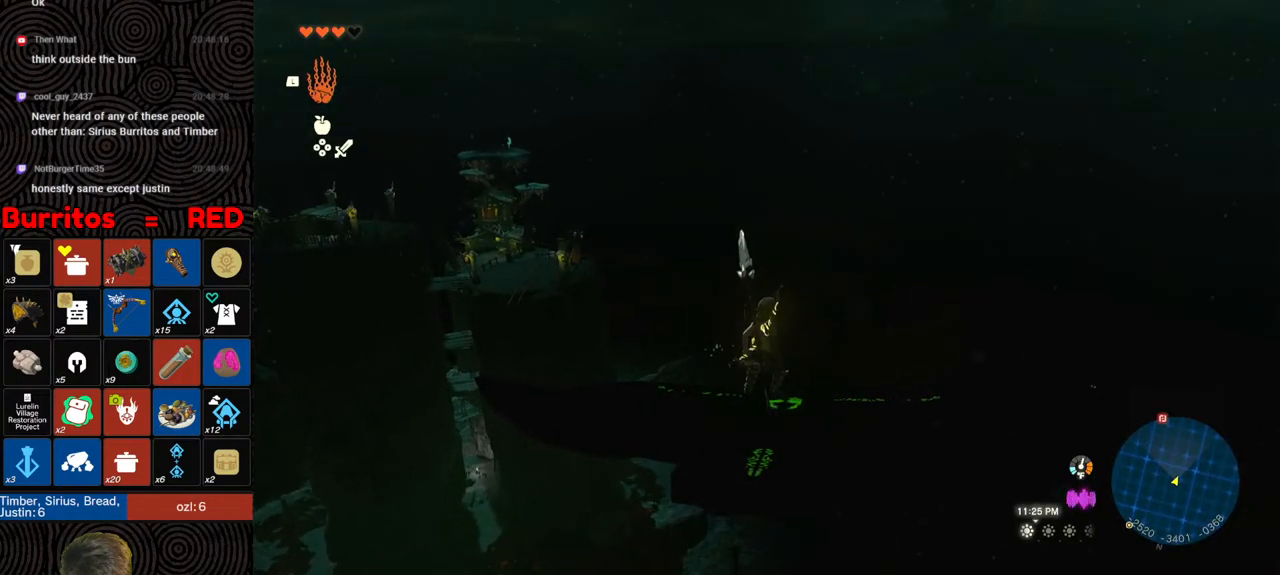
{"buttons": ["L2"], "left_stick": "center", "right_stick": "center", "events": []}
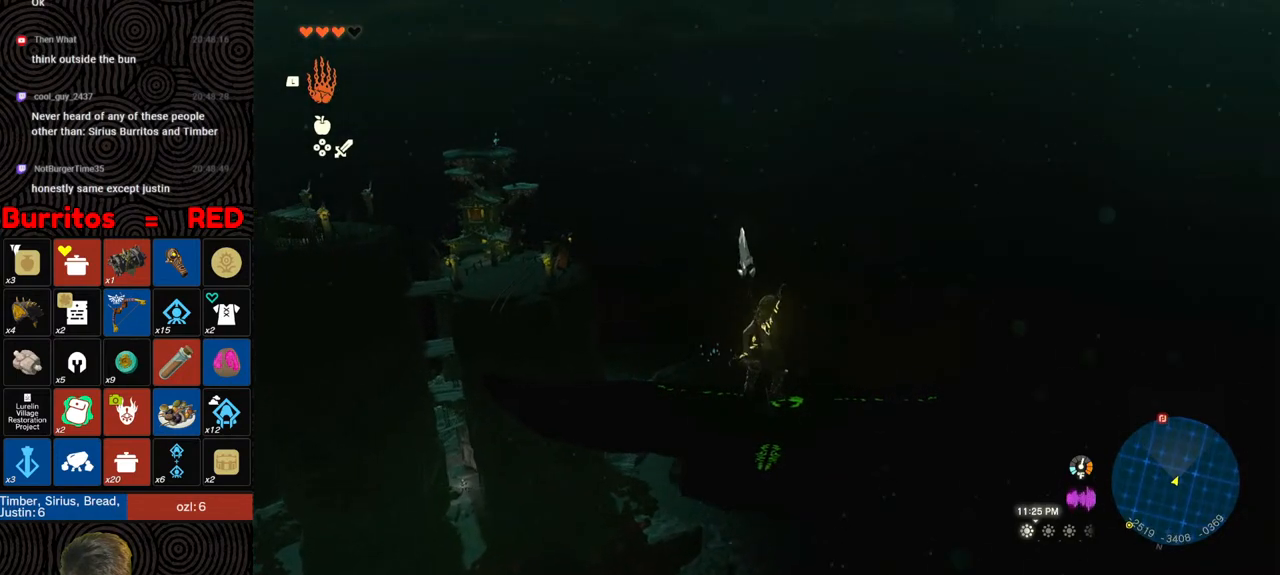
{"buttons": ["L2"], "left_stick": "center", "right_stick": "center", "events": []}
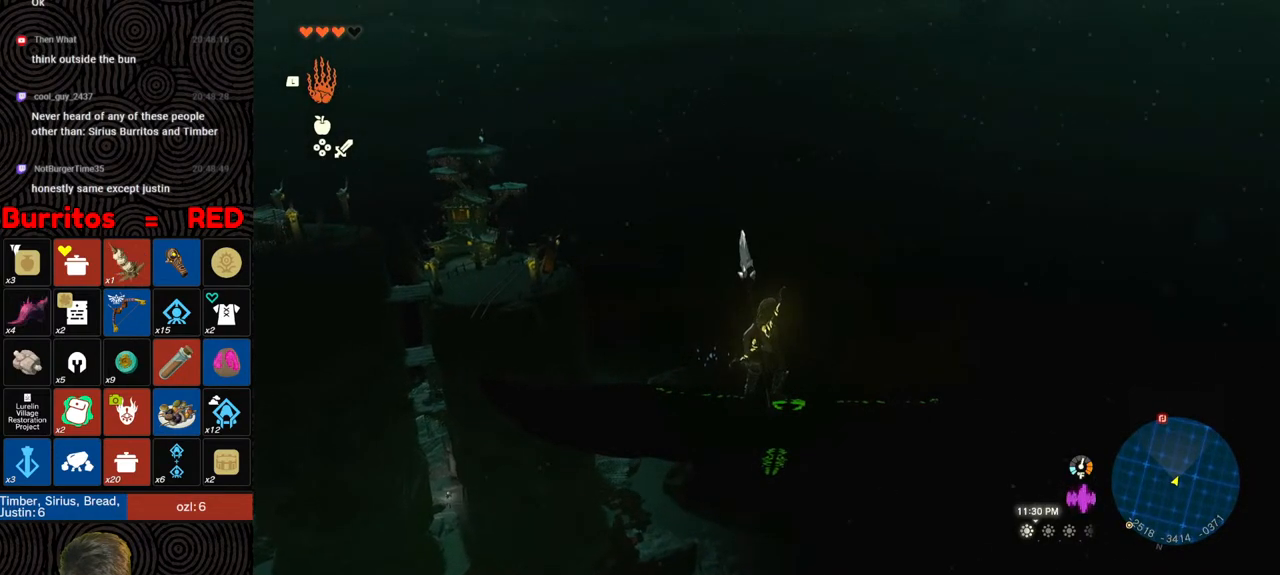
{"buttons": ["L2"], "left_stick": "center", "right_stick": "center", "events": [[83, "left_stick", "down-right"], [183, "left_stick", "center"]]}
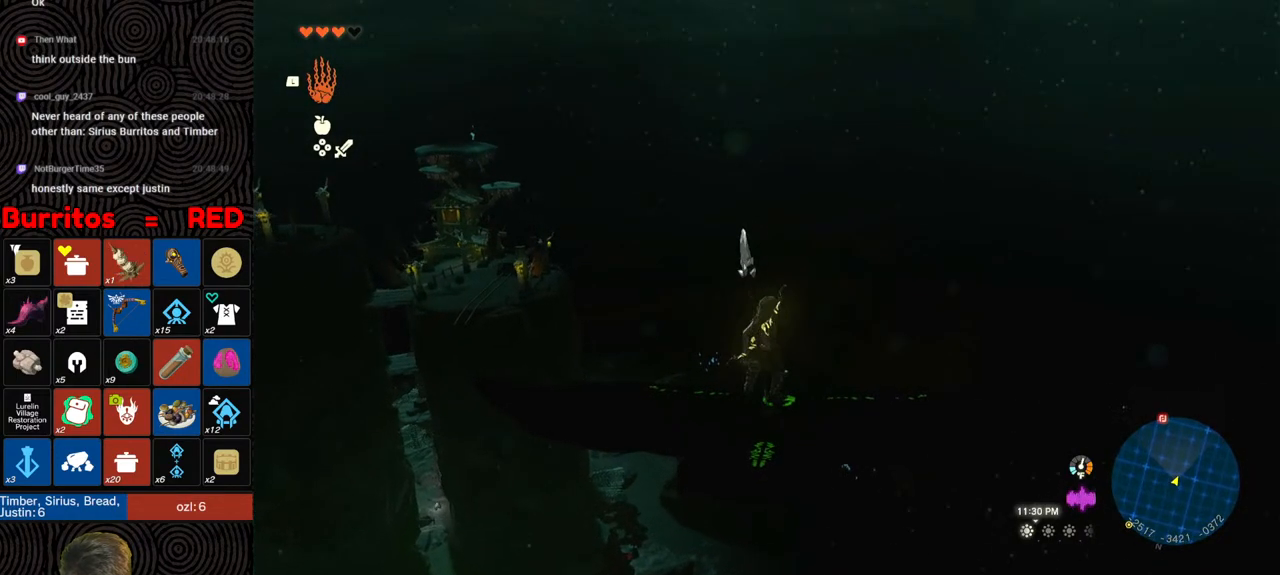
{"buttons": ["L2"], "left_stick": "center", "right_stick": "left", "events": [[383, "right_stick", "left"]]}
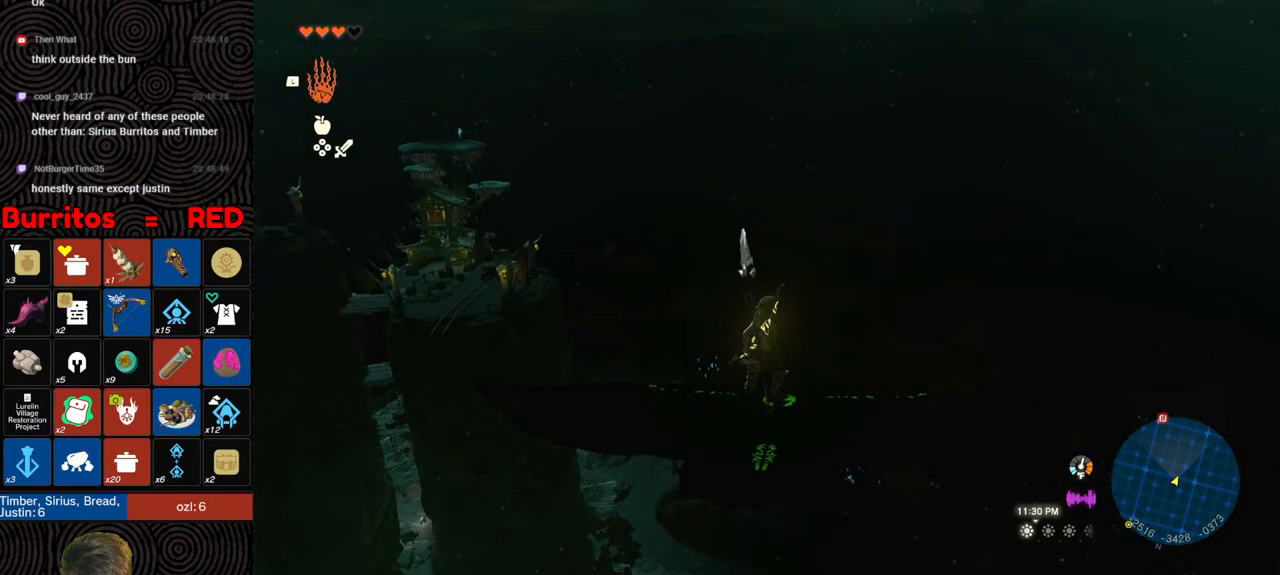
{"buttons": ["L2"], "left_stick": "center", "right_stick": "center", "events": [[33, "right_stick", "center"]]}
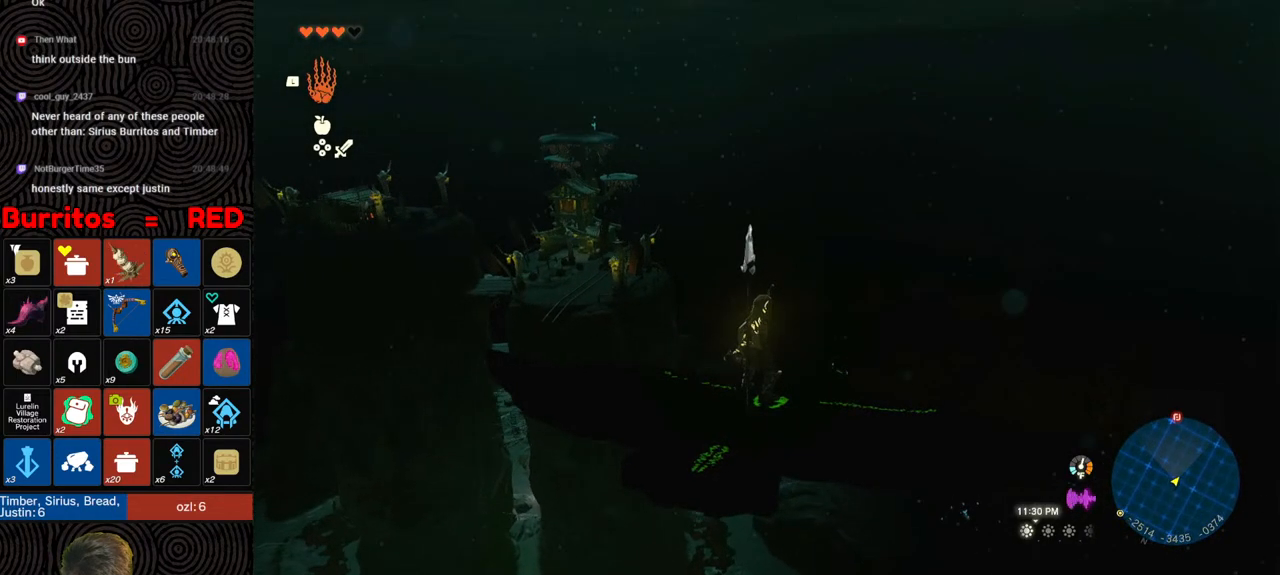
{"buttons": ["L2"], "left_stick": "center", "right_stick": "center", "events": [[250, "right_stick", "left"], [367, "right_stick", "center"]]}
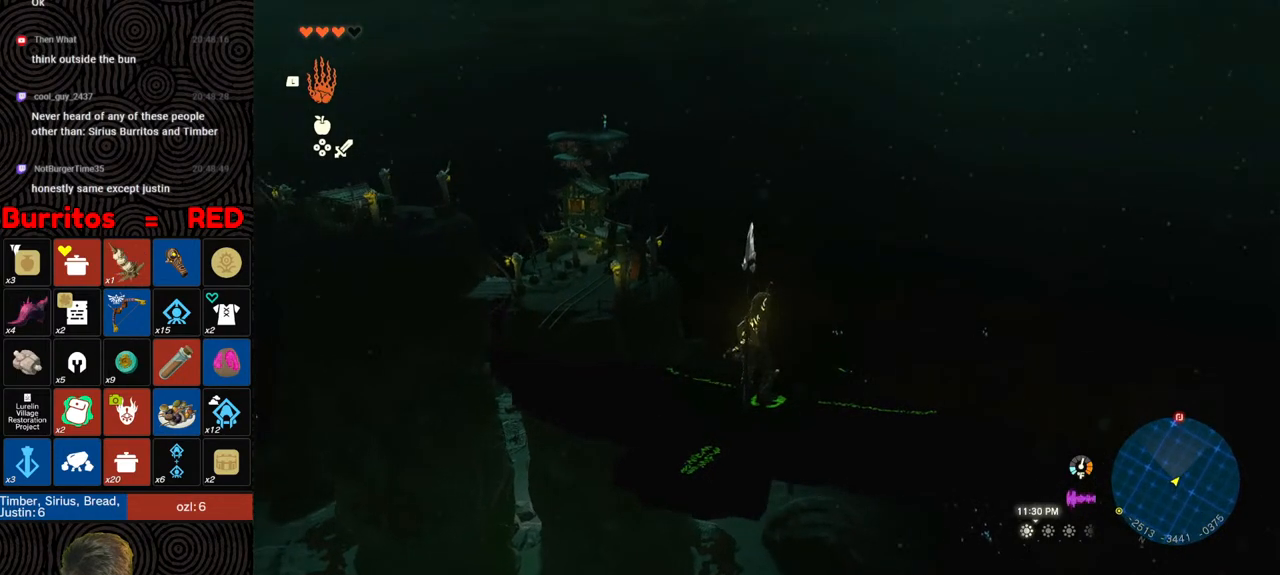
{"buttons": ["L2"], "left_stick": "center", "right_stick": "center", "events": []}
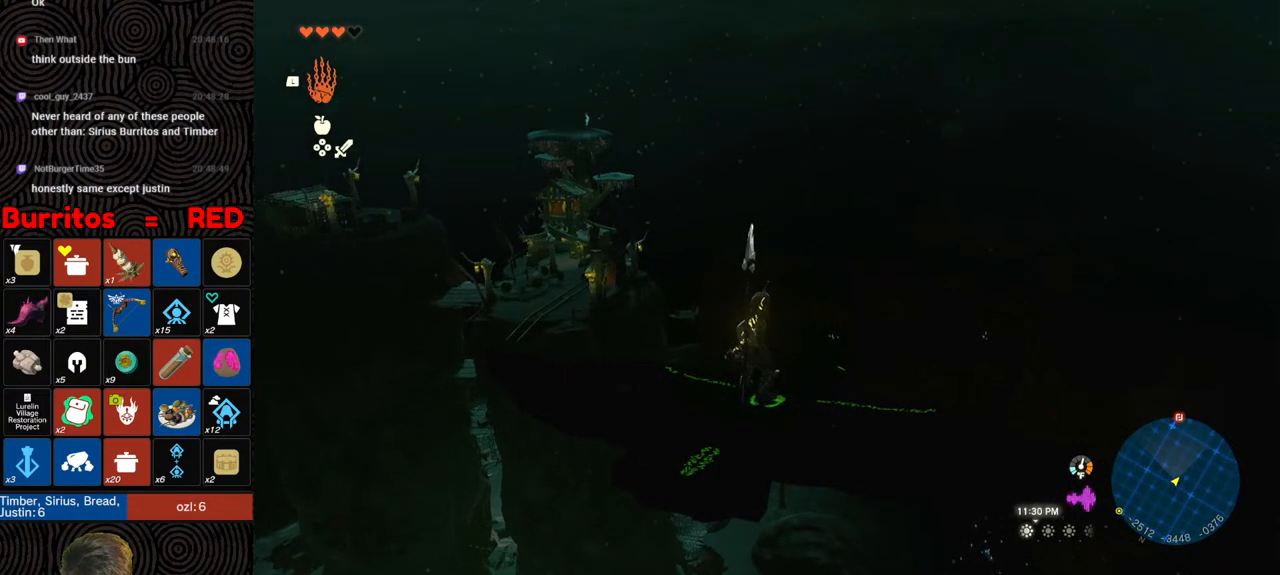
{"buttons": ["L2"], "left_stick": "center", "right_stick": "center", "events": []}
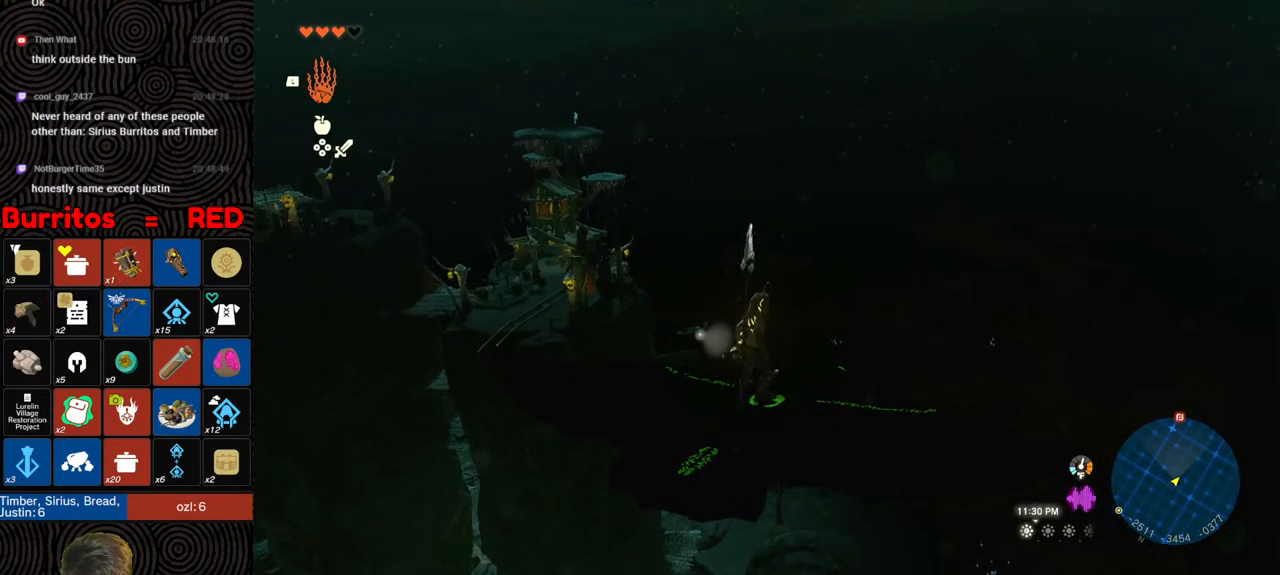
{"buttons": ["L2"], "left_stick": "center", "right_stick": "center", "events": []}
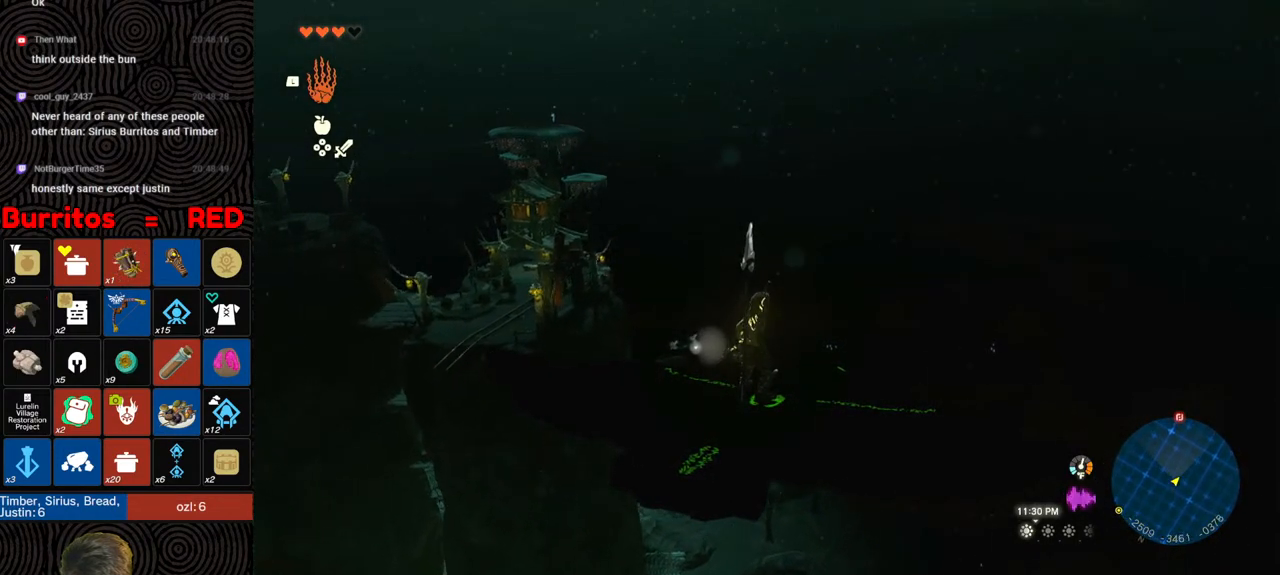
{"buttons": ["L2"], "left_stick": "center", "right_stick": "center", "events": []}
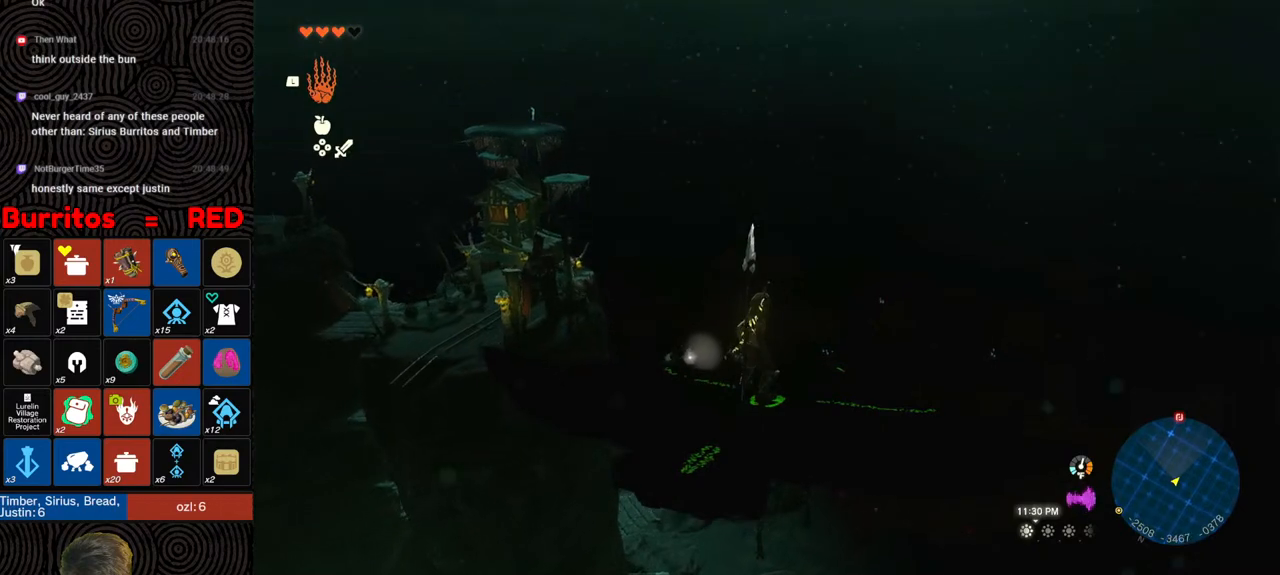
{"buttons": ["L2"], "left_stick": "center", "right_stick": "center", "events": []}
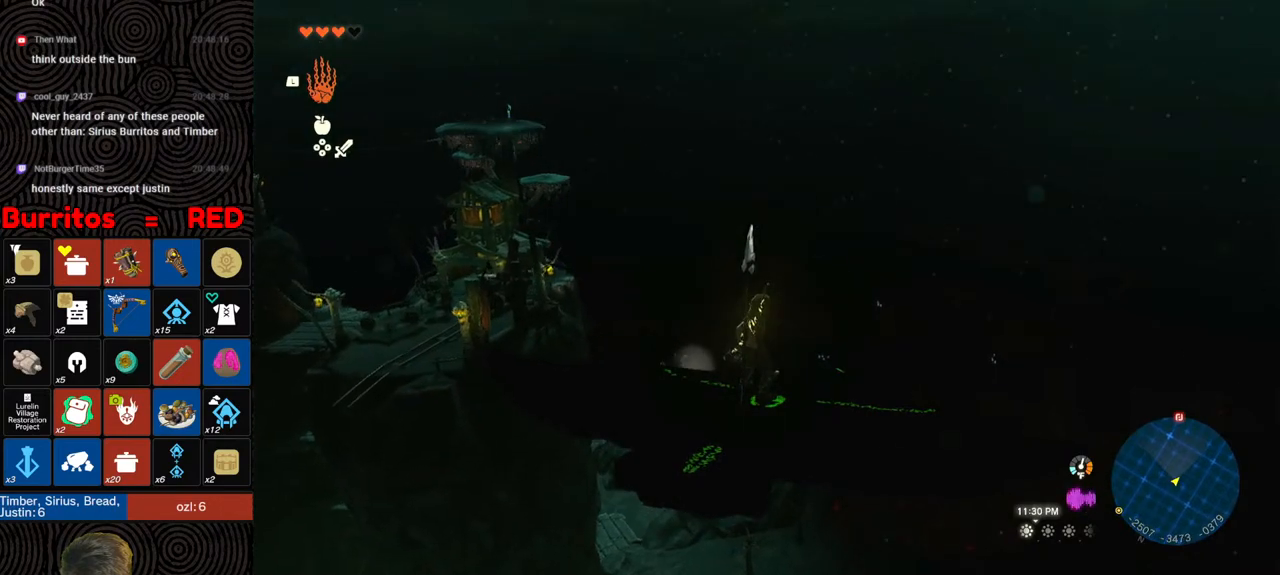
{"buttons": ["L2"], "left_stick": "center", "right_stick": "center", "events": []}
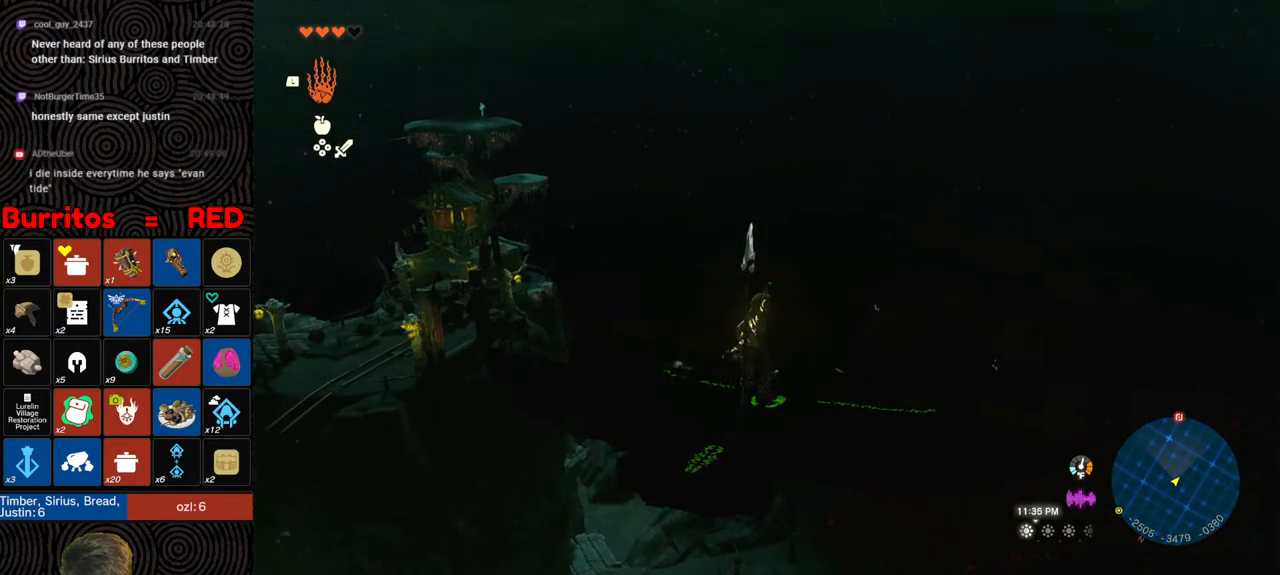
{"buttons": ["L2"], "left_stick": "center", "right_stick": "center", "events": [[67, "right_stick", "right"], [250, "right_stick", "center"]]}
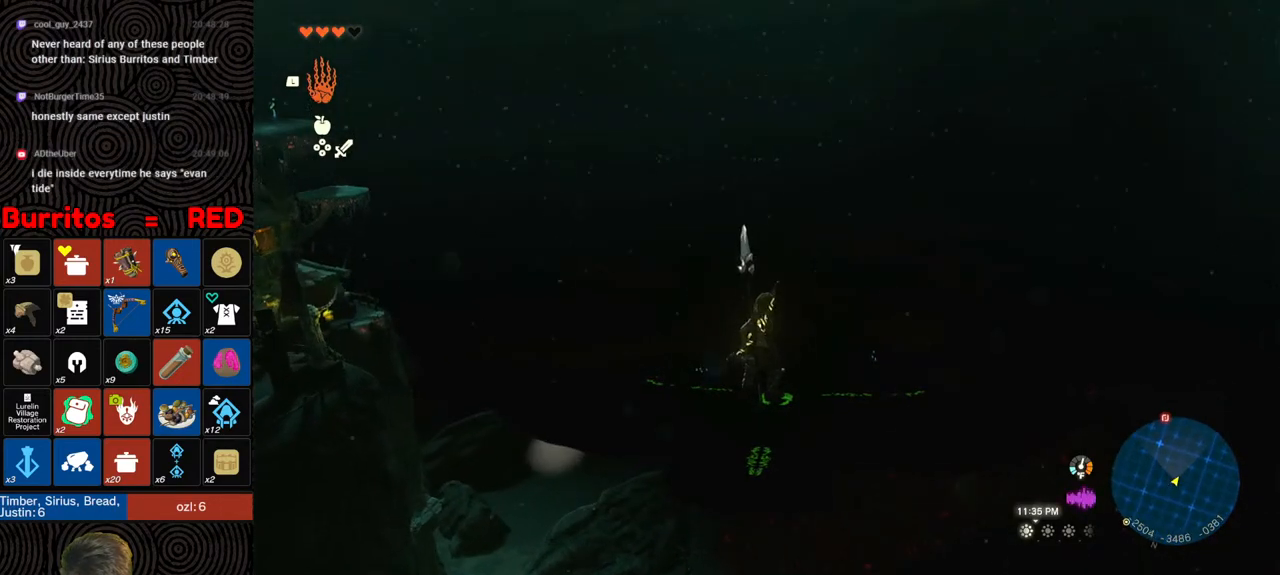
{"buttons": ["L2"], "left_stick": "center", "right_stick": "center", "events": []}
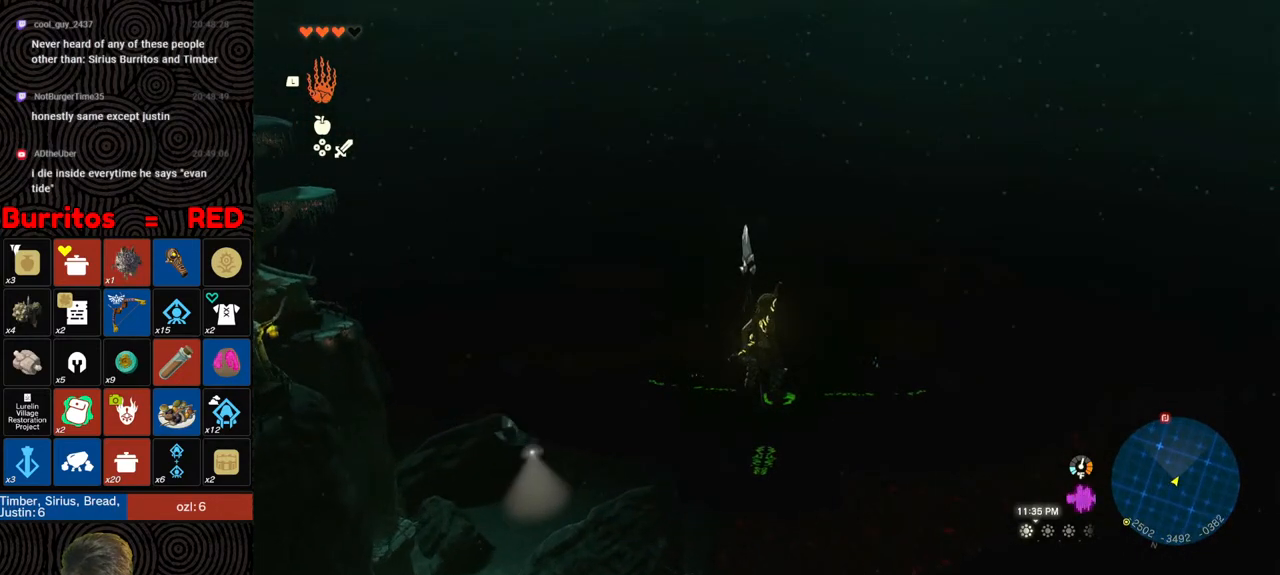
{"buttons": ["L2"], "left_stick": "center", "right_stick": "center", "events": []}
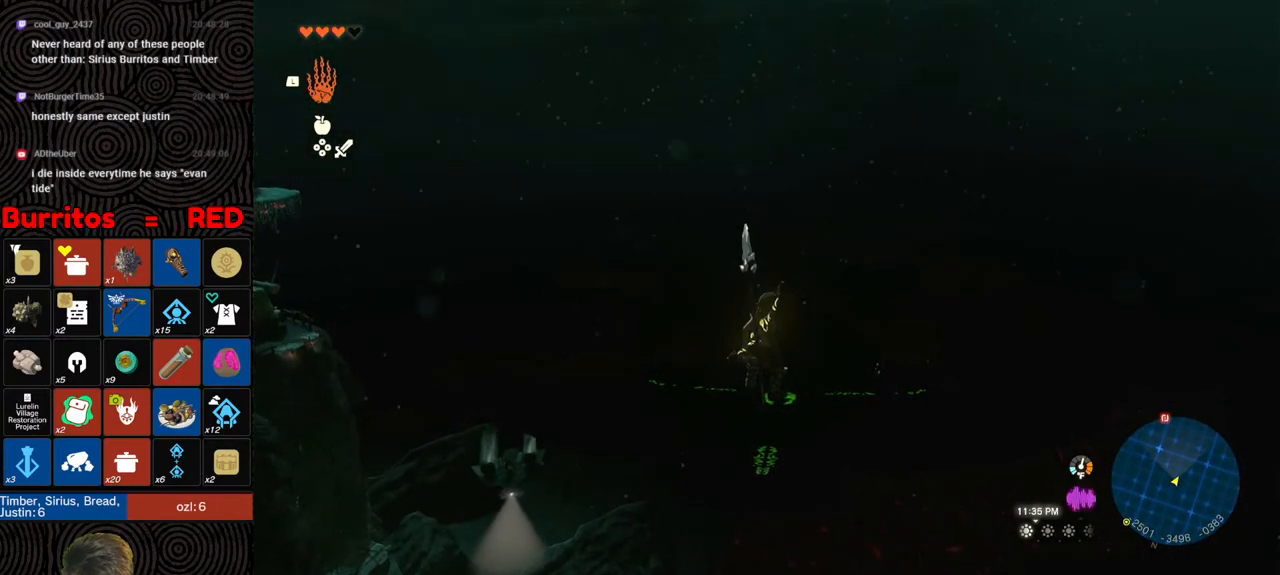
{"buttons": ["L2"], "left_stick": "center", "right_stick": "center", "events": []}
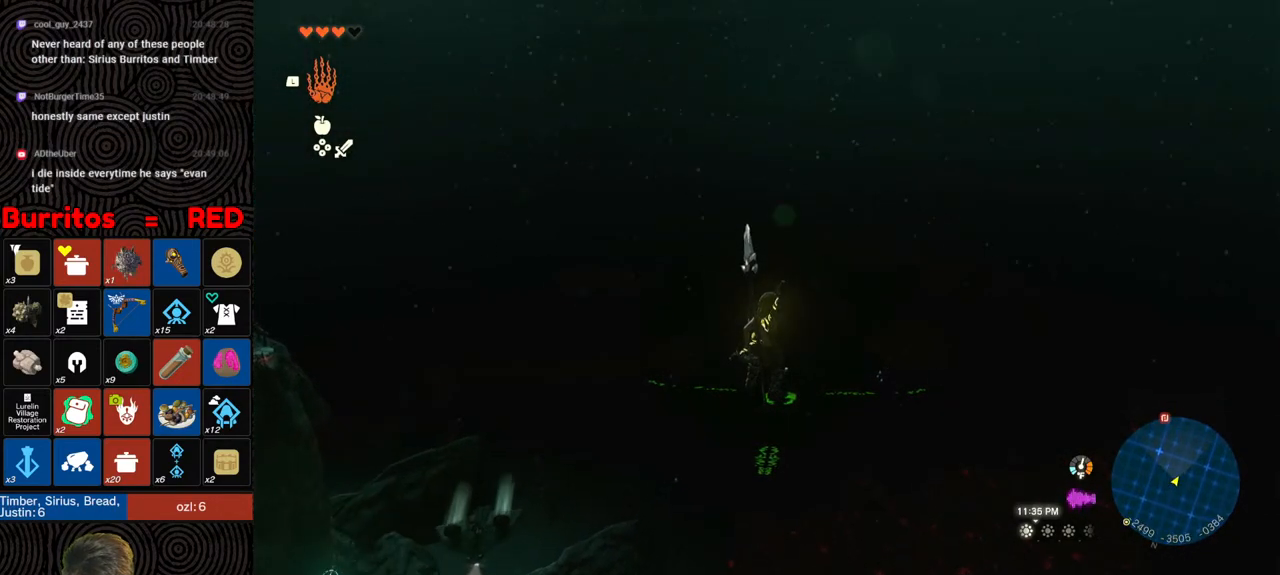
{"buttons": ["L2"], "left_stick": "center", "right_stick": "center", "events": []}
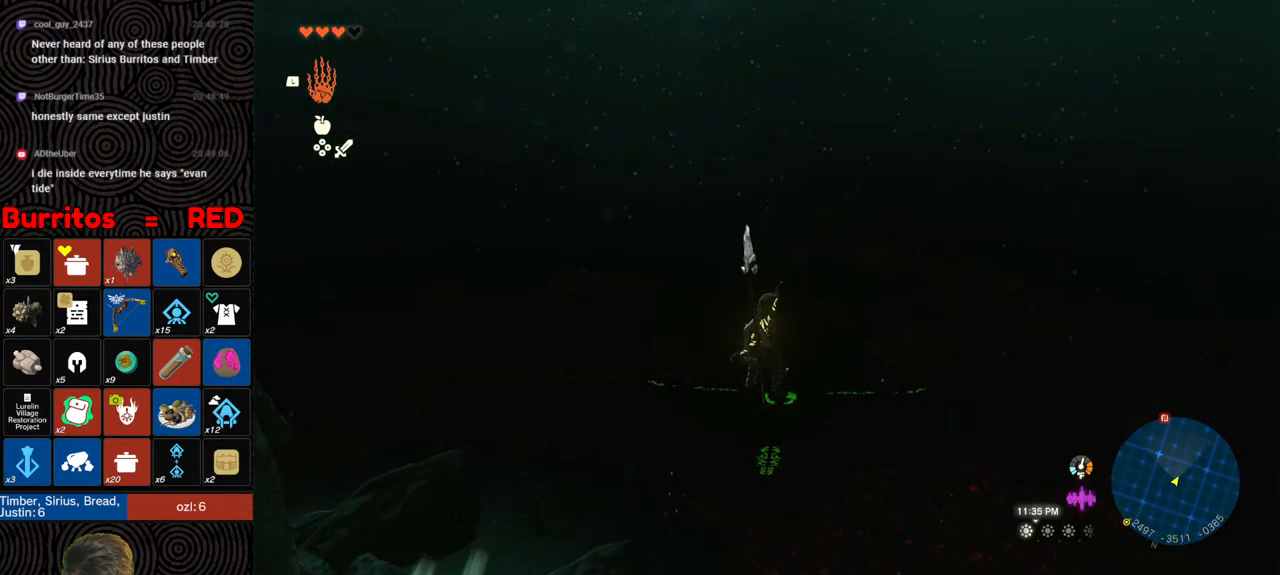
{"buttons": ["L2"], "left_stick": "center", "right_stick": "center", "events": []}
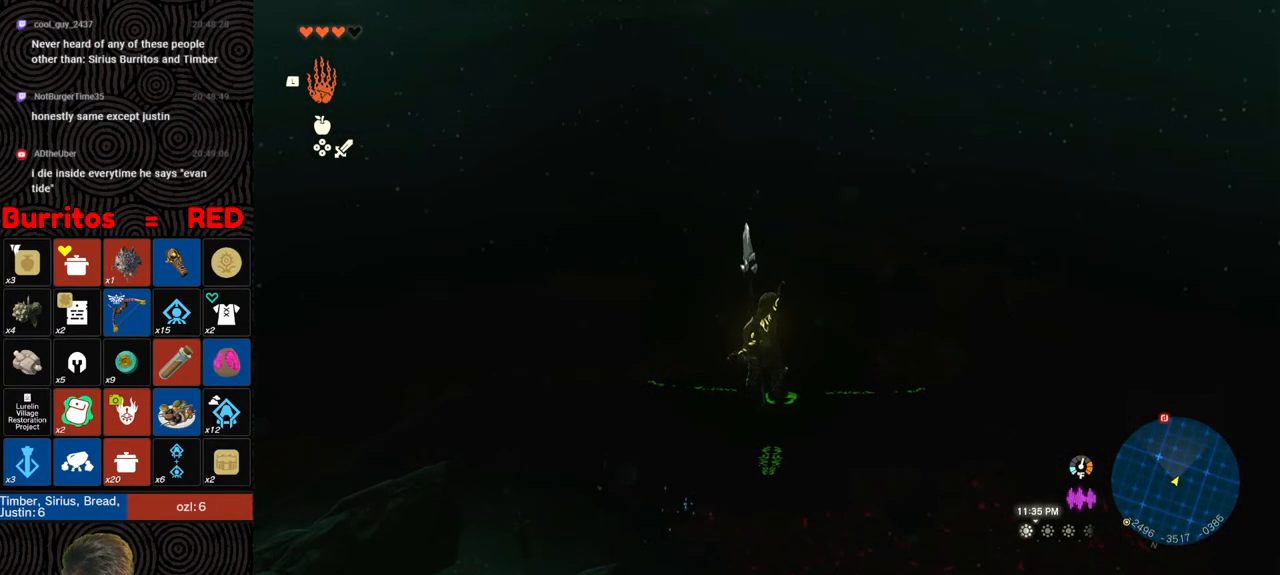
{"buttons": ["L2"], "left_stick": "center", "right_stick": "center", "events": []}
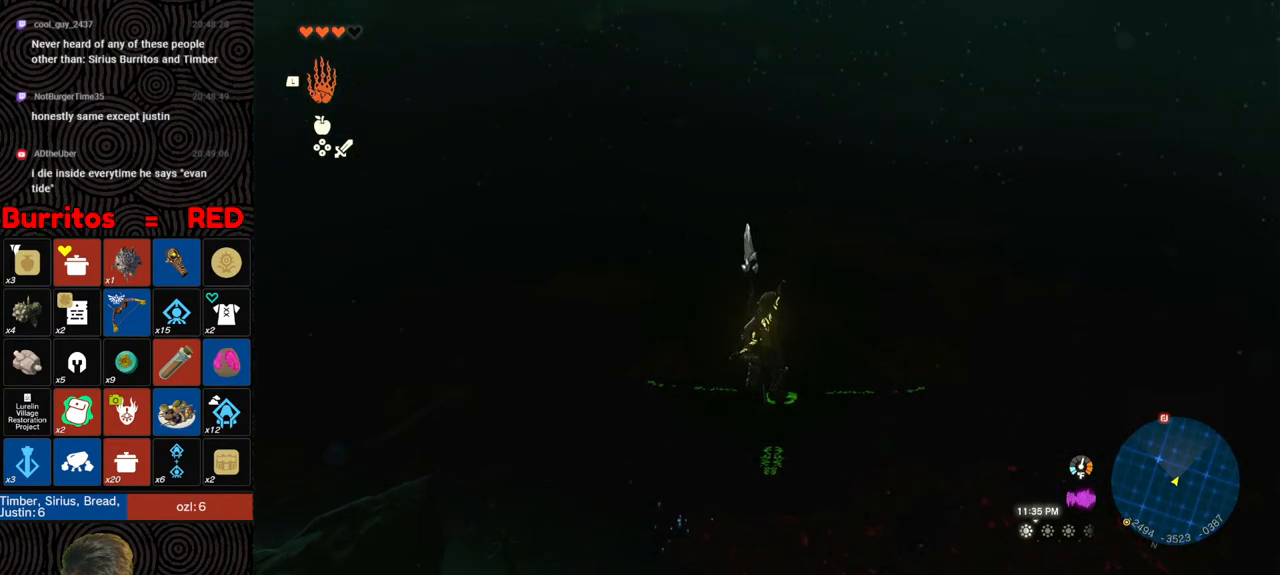
{"buttons": ["L2"], "left_stick": "center", "right_stick": "left", "events": [[483, "right_stick", "left"]]}
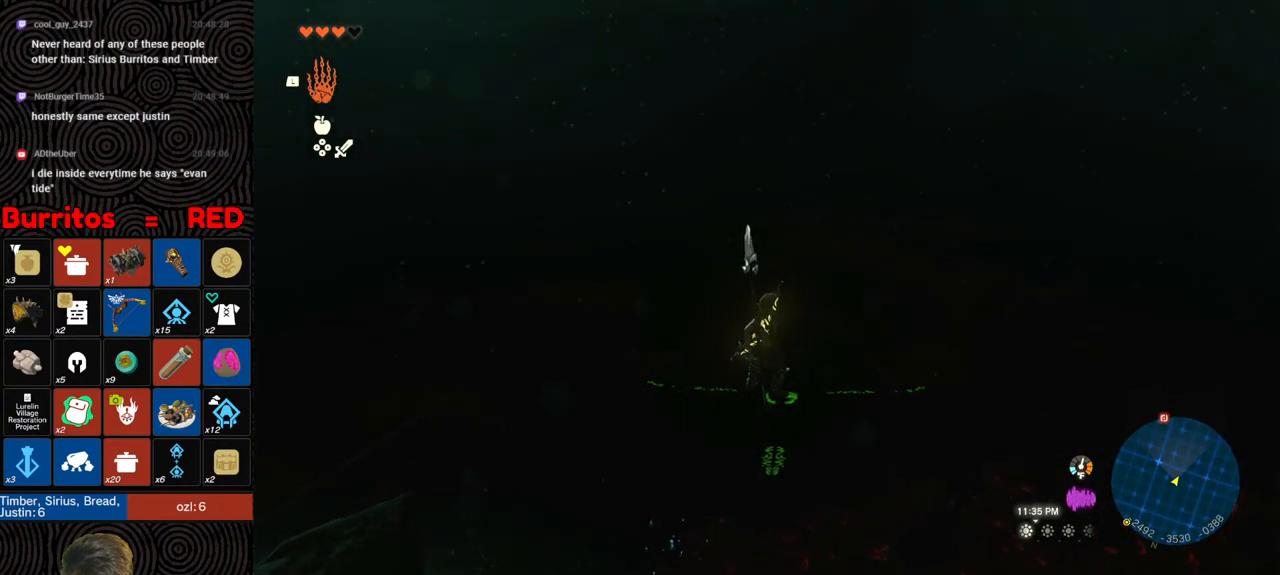
{"buttons": ["L2"], "left_stick": "center", "right_stick": "center", "events": [[67, "right_stick", "center"]]}
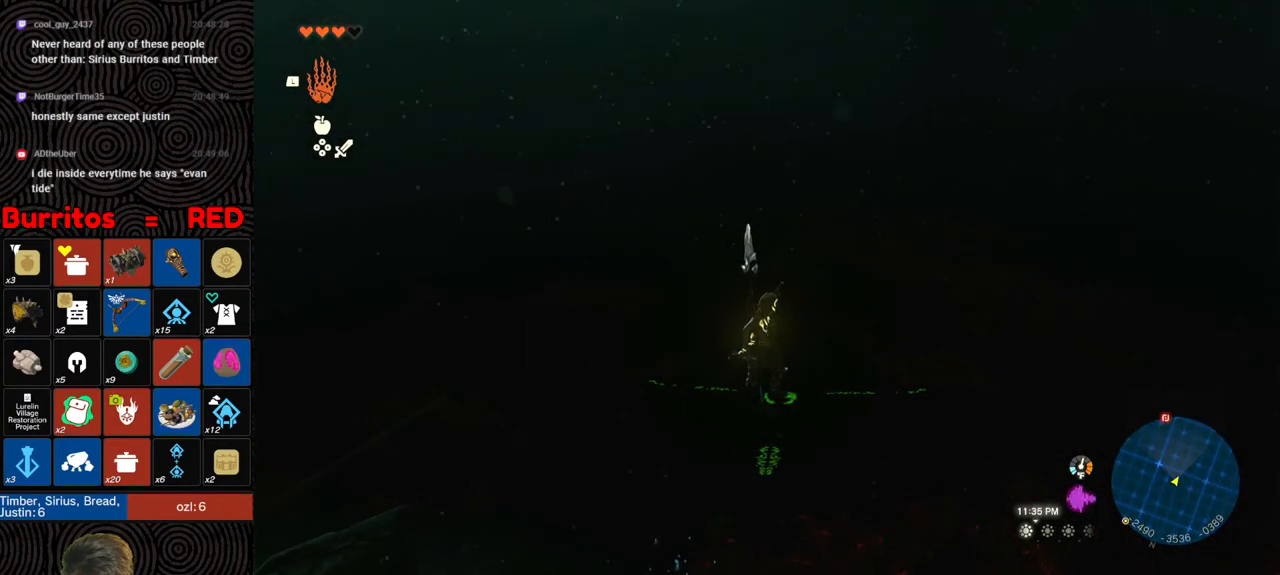
{"buttons": ["L2"], "left_stick": "center", "right_stick": "center", "events": []}
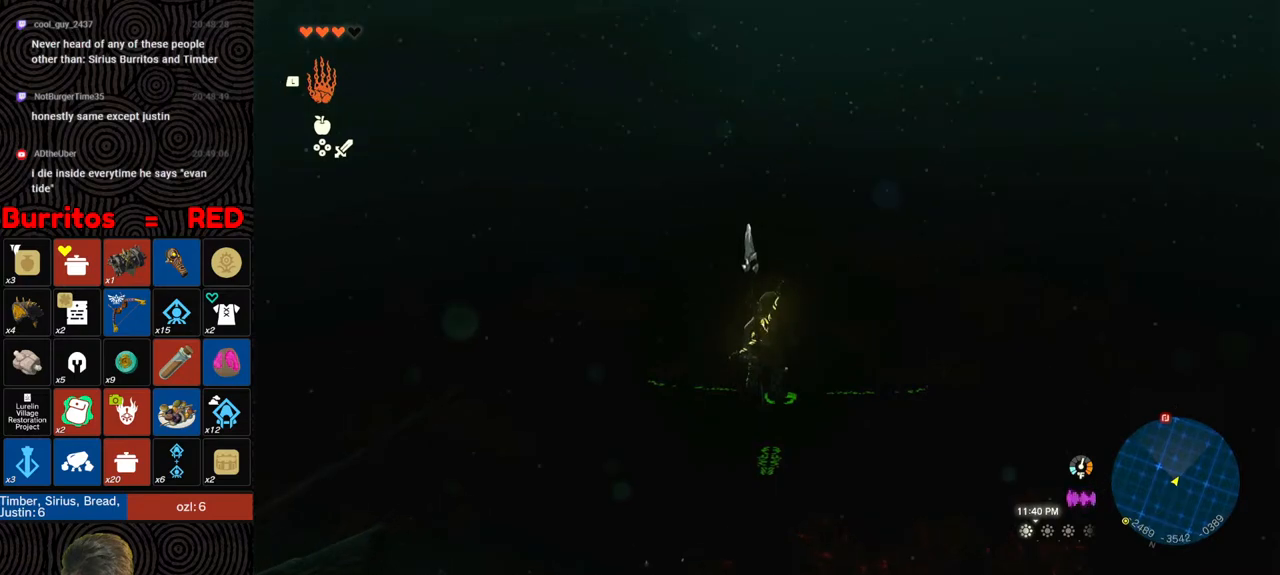
{"buttons": ["L2"], "left_stick": "center", "right_stick": "center", "events": []}
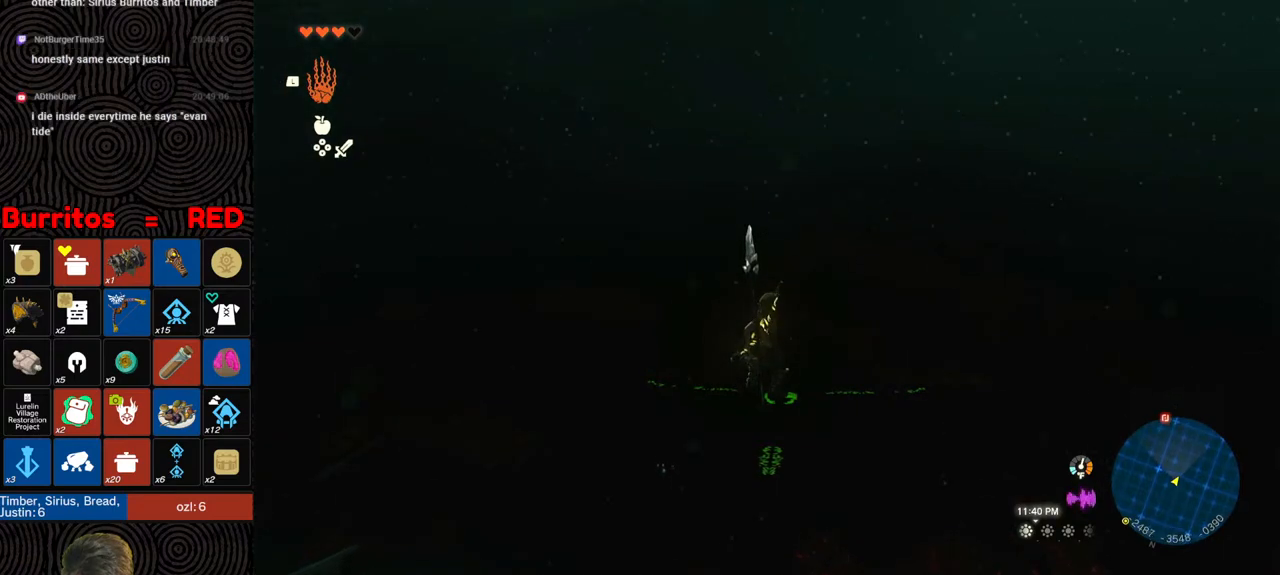
{"buttons": ["L2"], "left_stick": "center", "right_stick": "up-left", "events": [[350, "right_stick", "left"], [483, "right_stick", "up-left"]]}
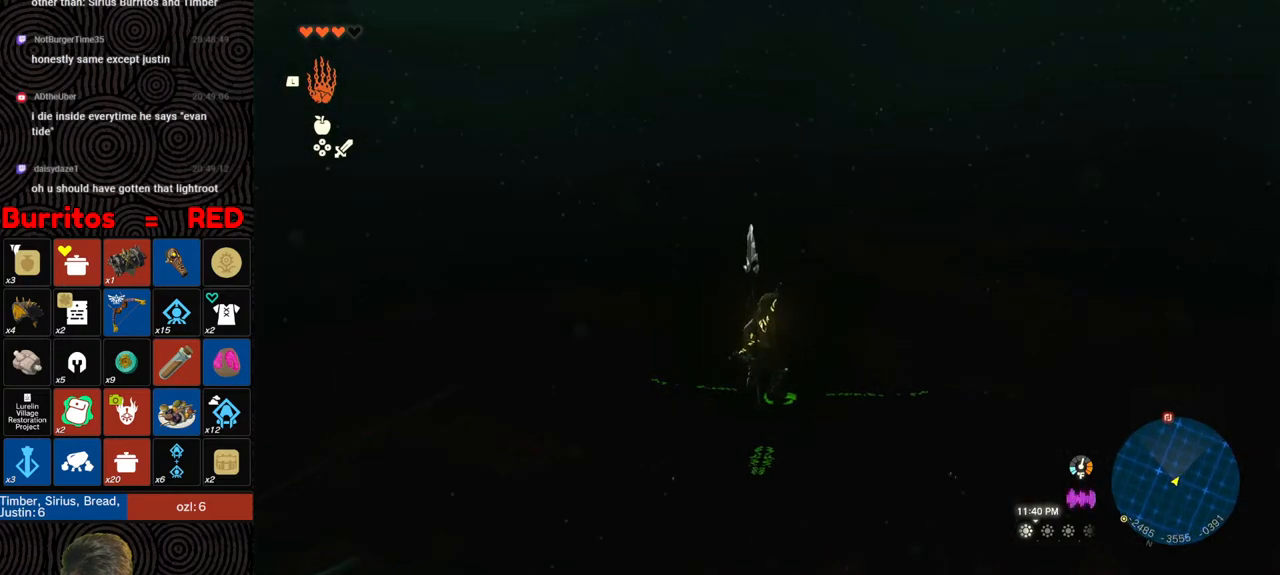
{"buttons": ["L2"], "left_stick": "center", "right_stick": "center", "events": [[100, "right_stick", "center"], [183, "right_stick", "left"], [317, "right_stick", "center"]]}
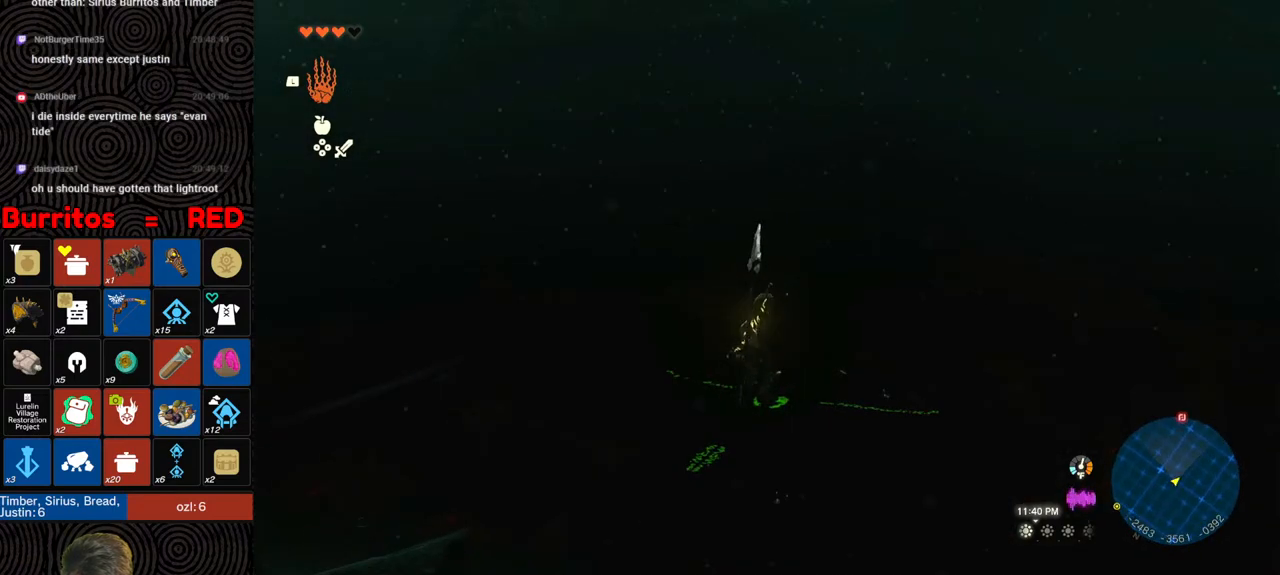
{"buttons": ["L2"], "left_stick": "center", "right_stick": "right", "events": [[400, "right_stick", "right"]]}
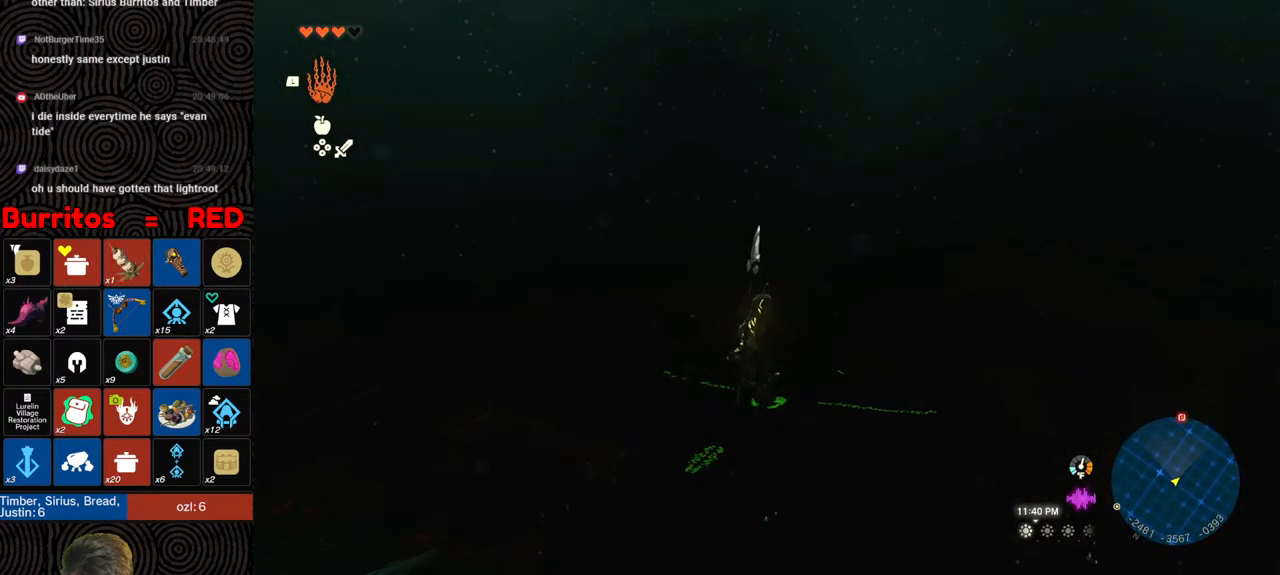
{"buttons": ["L2"], "left_stick": "center", "right_stick": "center", "events": [[117, "right_stick", "center"]]}